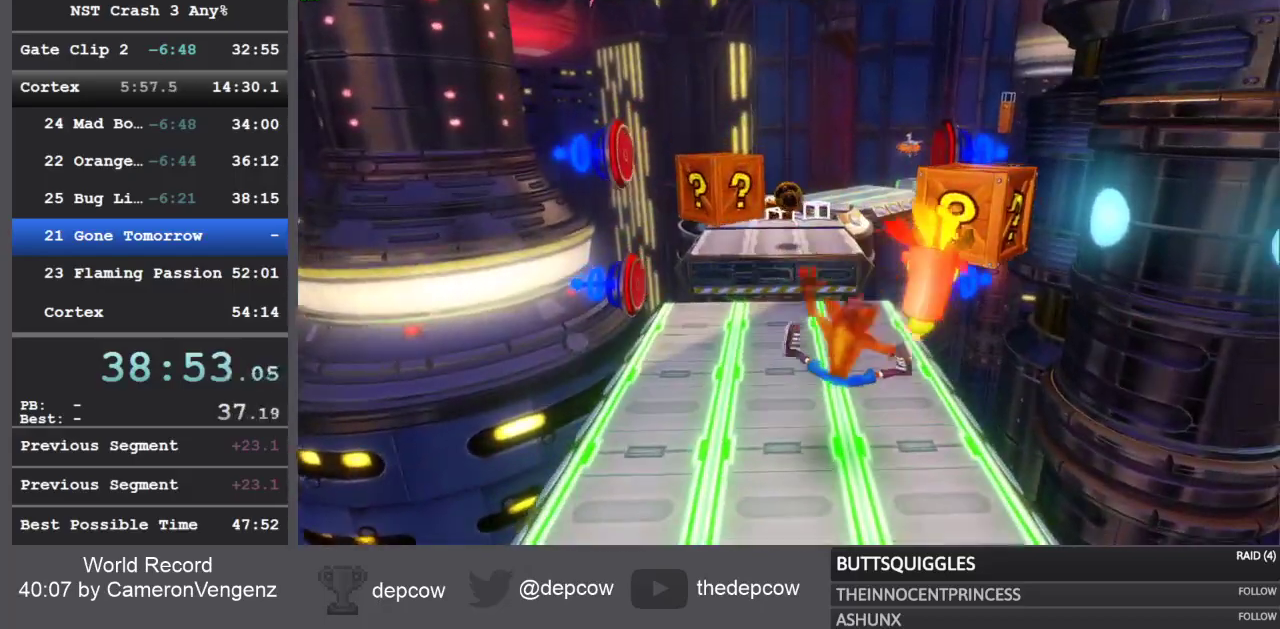
Gameplay with a controller (PlayStation layout); each line is a JSON object with the inputs held at the frame after it. "events" lists button and stick changes between this image and that frame as [ms after this image, input, new state], when the widget could be followed in between.
{"buttons": [], "left_stick": "center", "right_stick": "center", "events": [[133, "left_stick", "right"], [233, "left_stick", "center"]]}
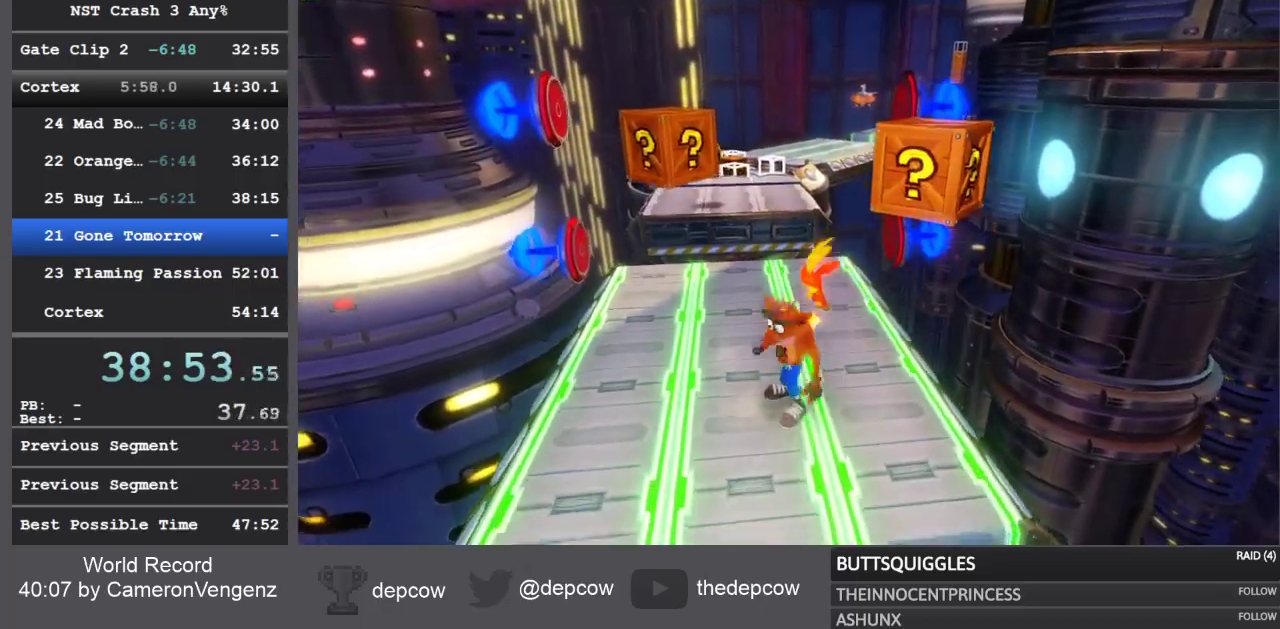
{"buttons": [], "left_stick": "center", "right_stick": "center", "events": []}
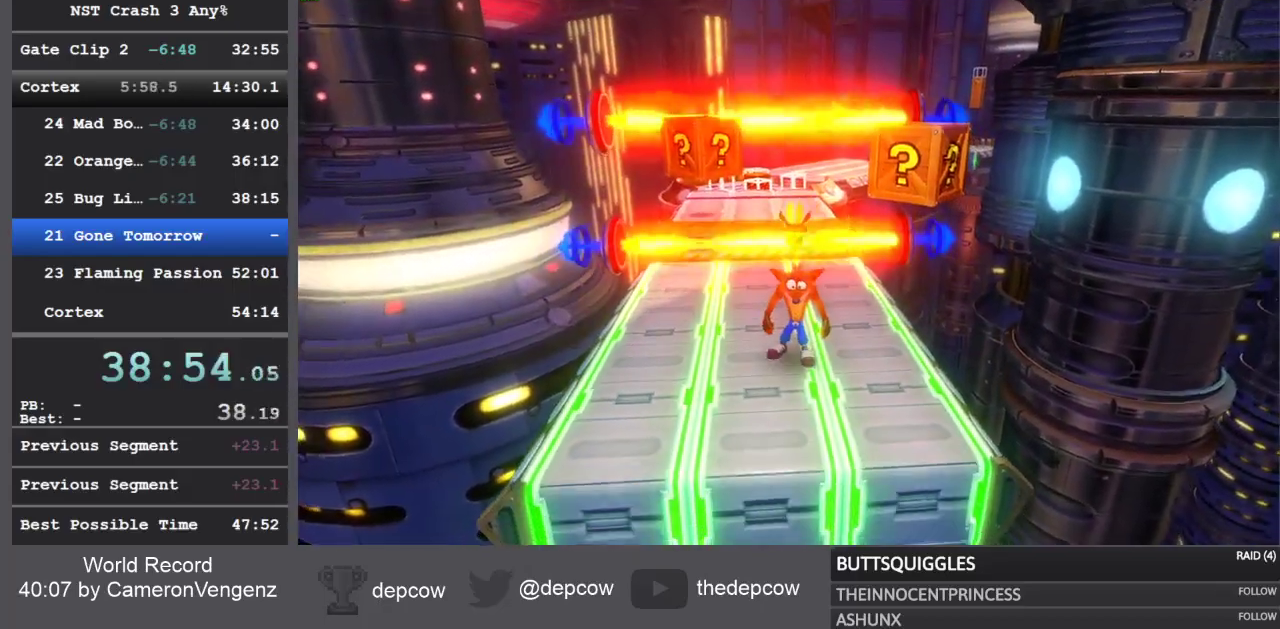
{"buttons": [], "left_stick": "center", "right_stick": "center", "events": []}
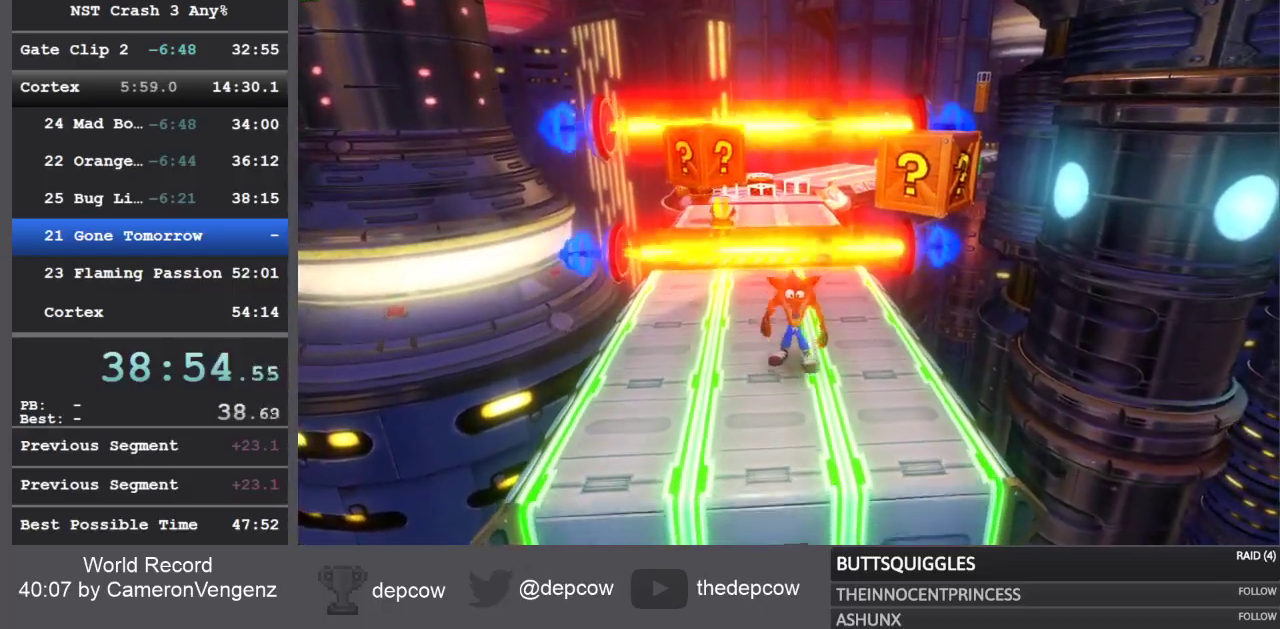
{"buttons": [], "left_stick": "up", "right_stick": "center", "events": [[300, "left_stick", "up-right"], [417, "left_stick", "up"]]}
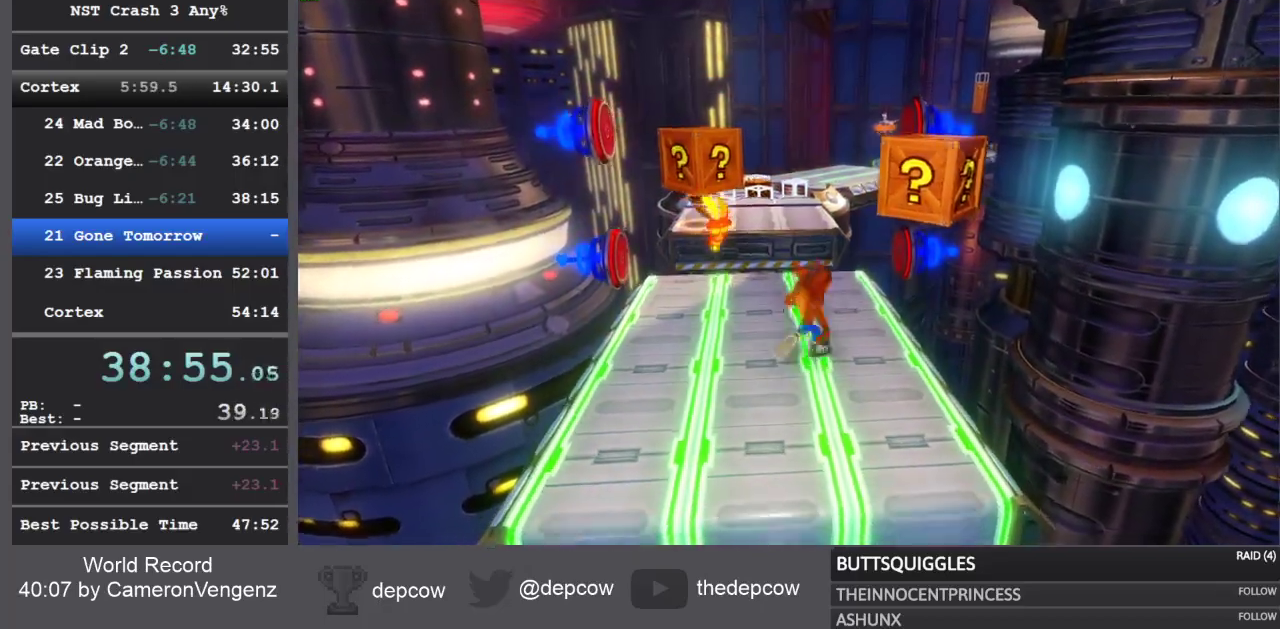
{"buttons": [], "left_stick": "up", "right_stick": "center", "events": [[233, "R1", "down"], [350, "SQUARE", "down"], [383, "CROSS", "down"], [417, "R1", "up"], [467, "SQUARE", "up"], [483, "CROSS", "up"]]}
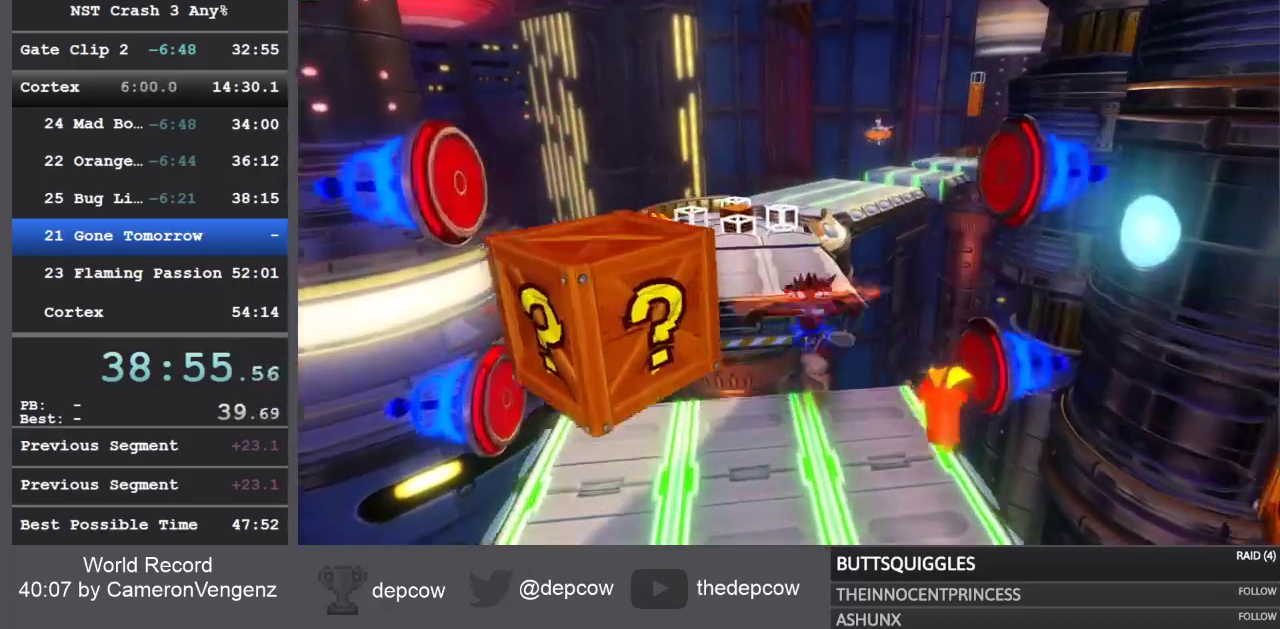
{"buttons": [], "left_stick": "up", "right_stick": "center", "events": [[50, "SQUARE", "down"], [133, "SQUARE", "up"]]}
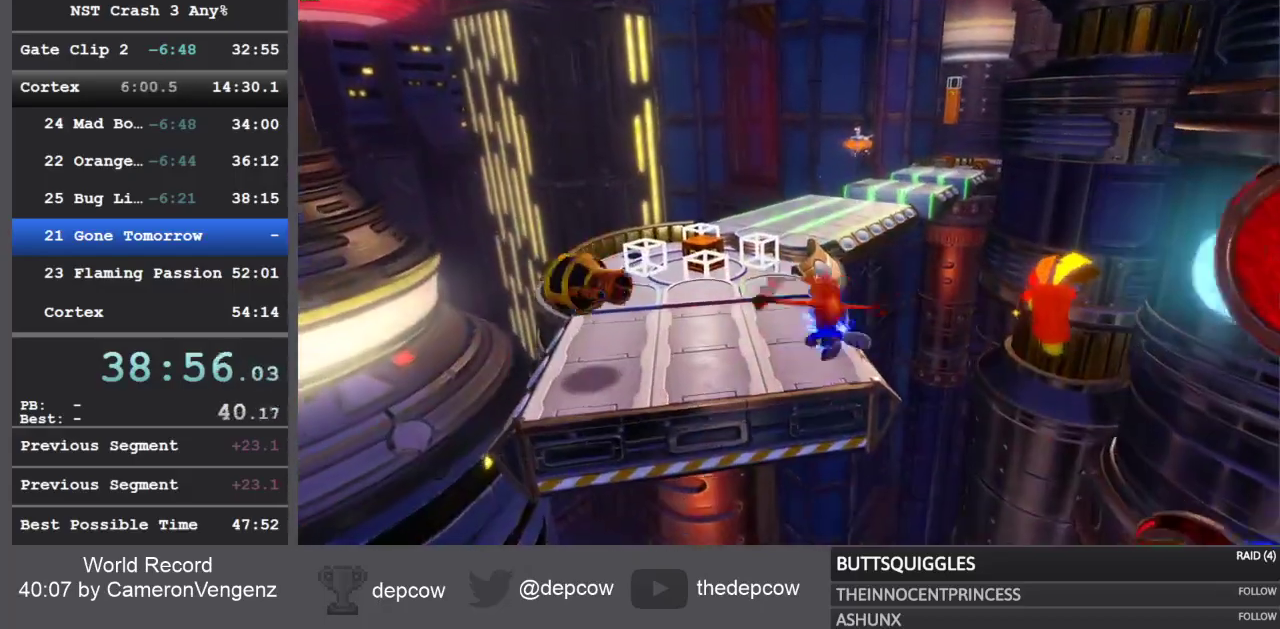
{"buttons": [], "left_stick": "up", "right_stick": "center", "events": [[17, "SQUARE", "down"], [150, "SQUARE", "up"]]}
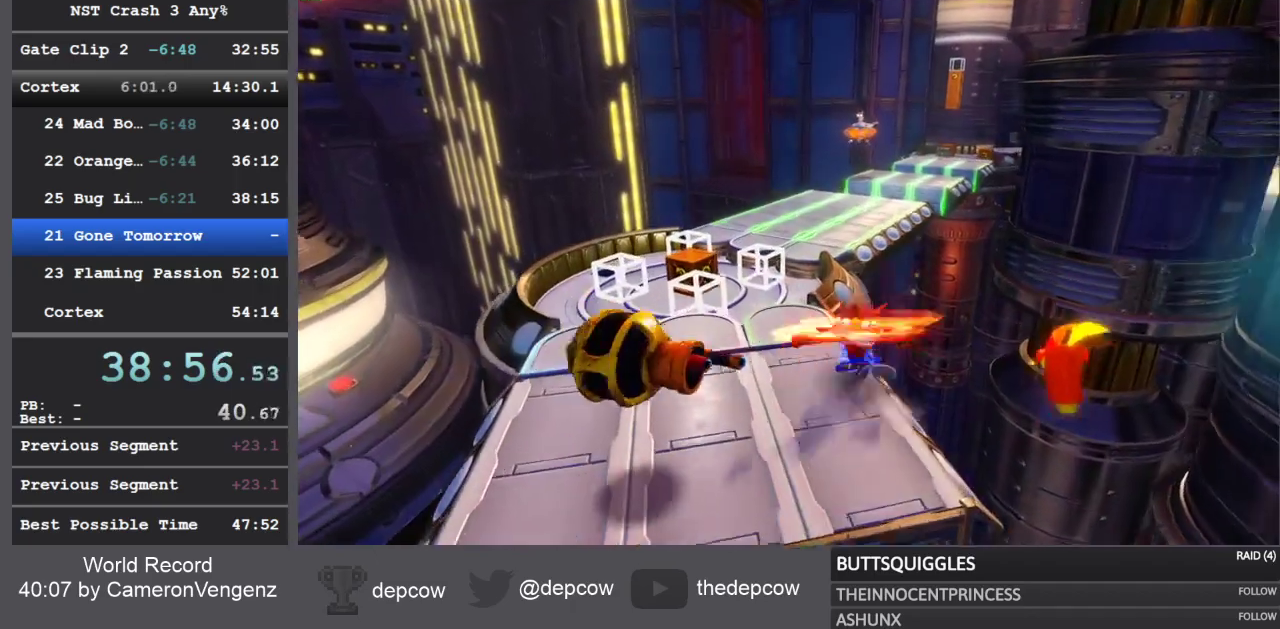
{"buttons": ["SQUARE"], "left_stick": "up", "right_stick": "center", "events": [[33, "SQUARE", "down"], [217, "SQUARE", "up"], [467, "SQUARE", "down"]]}
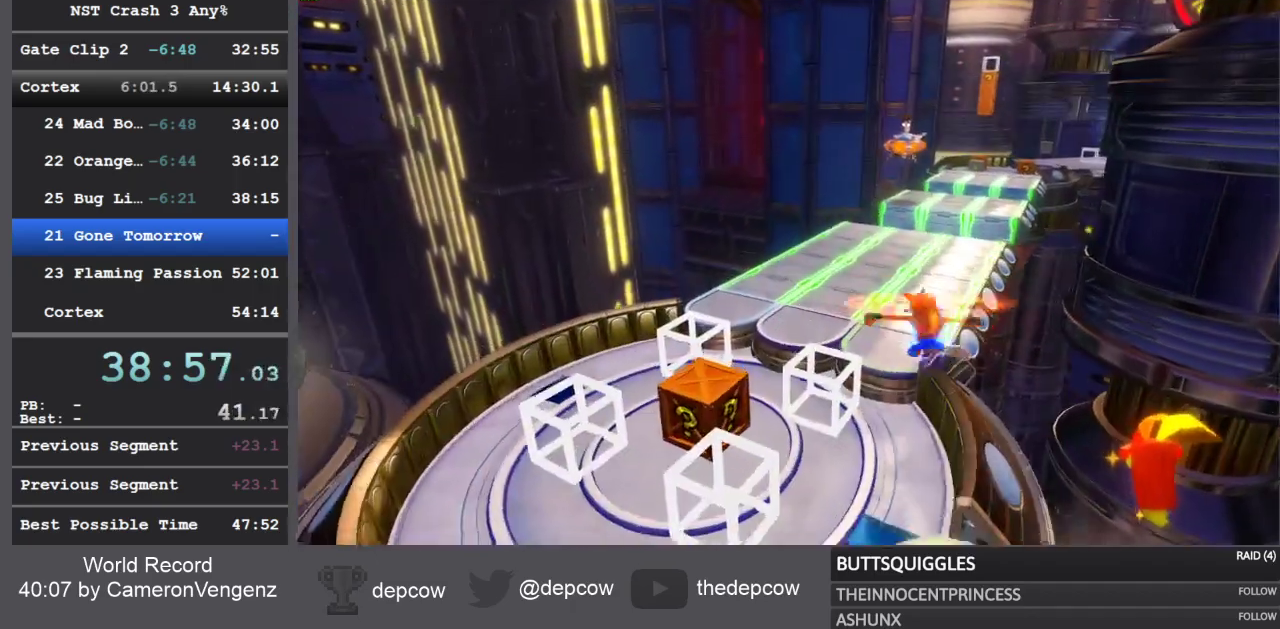
{"buttons": [], "left_stick": "up", "right_stick": "center", "events": [[250, "SQUARE", "up"]]}
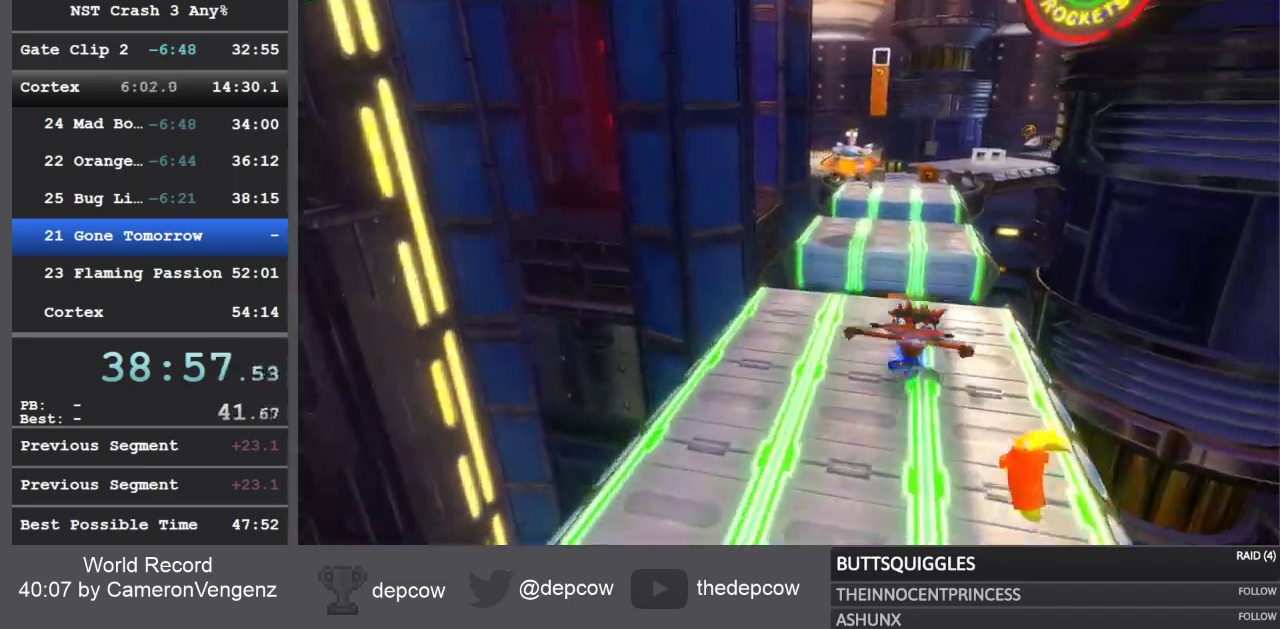
{"buttons": ["CROSS"], "left_stick": "up", "right_stick": "center", "events": [[183, "R1", "down"], [300, "CROSS", "down"], [300, "R1", "up"]]}
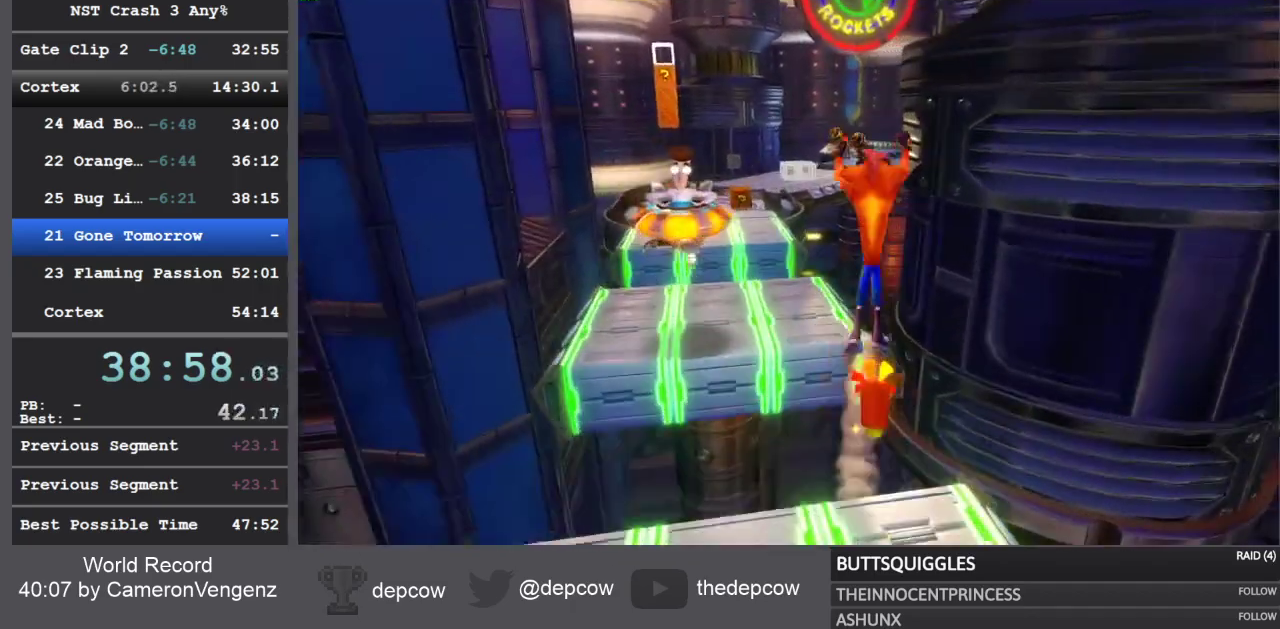
{"buttons": [], "left_stick": "up", "right_stick": "center", "events": [[17, "CROSS", "up"]]}
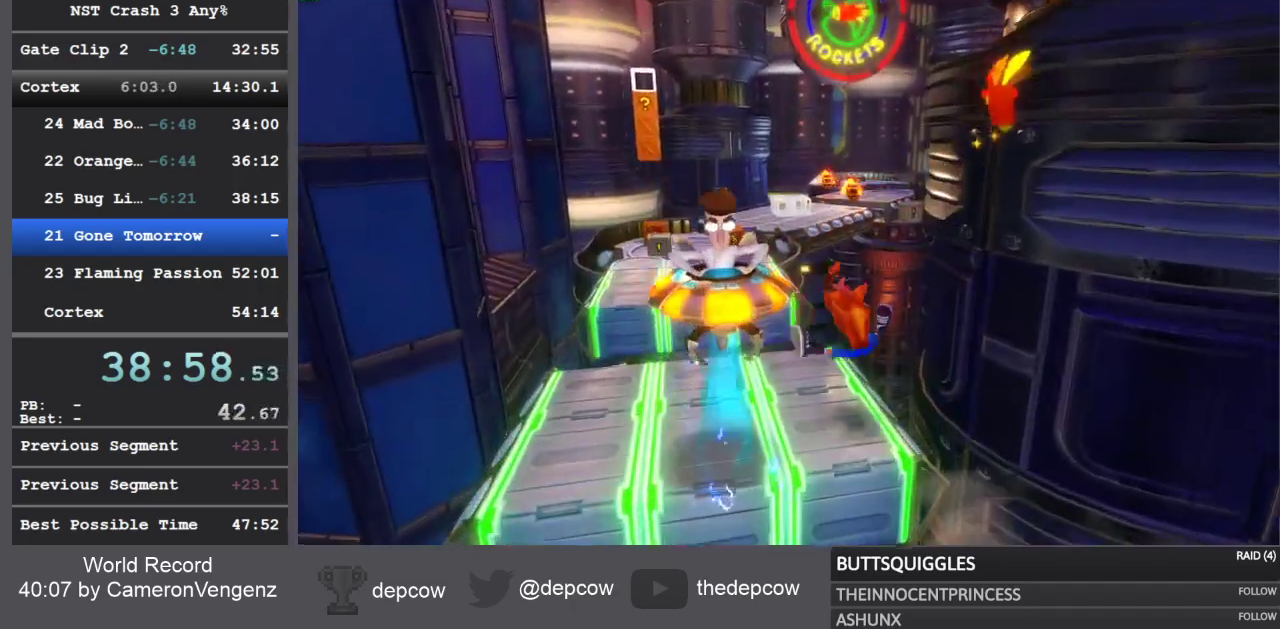
{"buttons": ["SQUARE"], "left_stick": "up", "right_stick": "center", "events": [[117, "R1", "down"], [217, "SQUARE", "down"], [267, "CROSS", "down"], [283, "R1", "up"], [350, "SQUARE", "up"], [367, "CROSS", "up"], [450, "SQUARE", "down"]]}
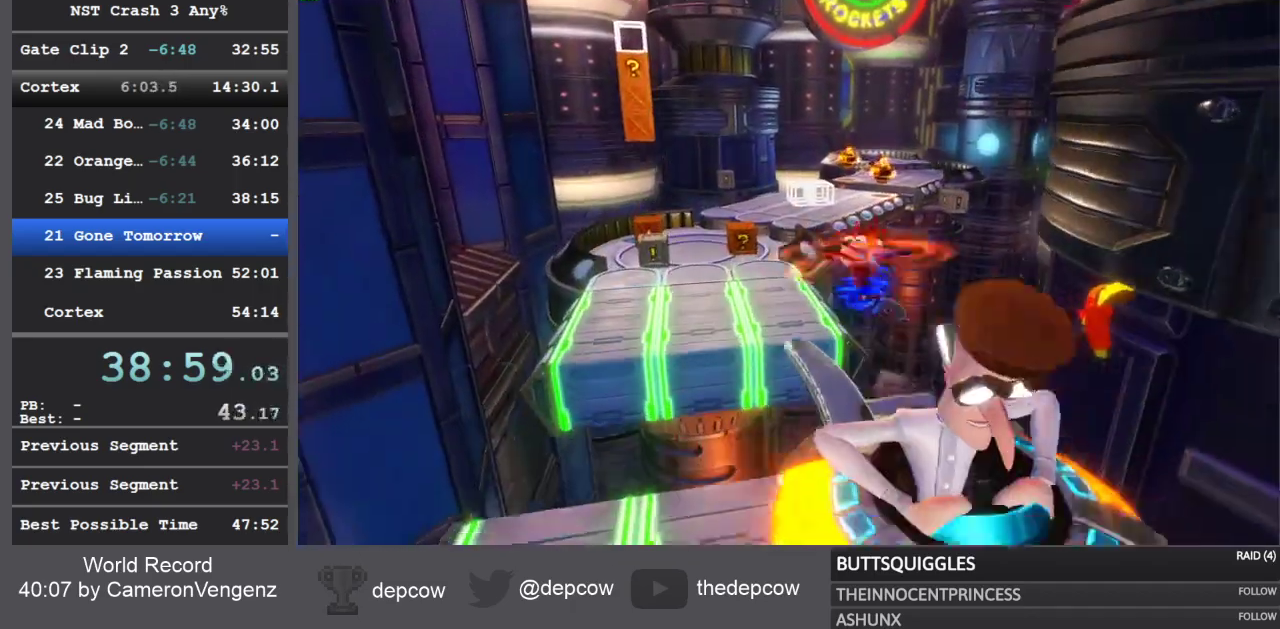
{"buttons": [], "left_stick": "up", "right_stick": "center", "events": [[33, "SQUARE", "up"]]}
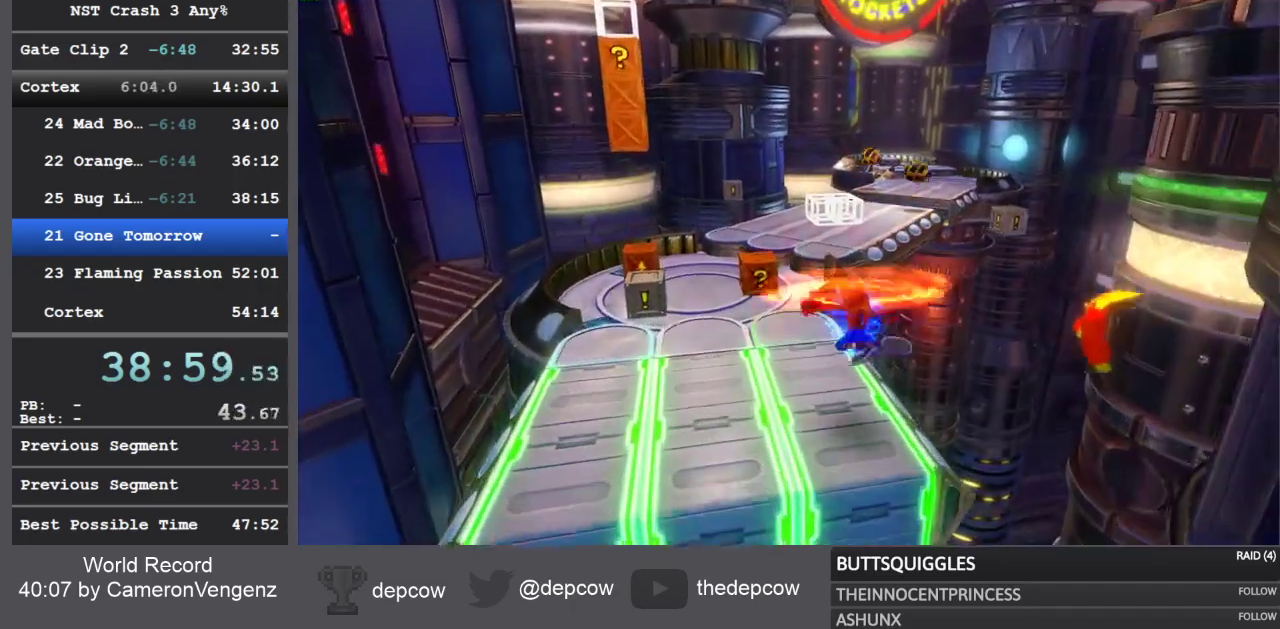
{"buttons": [], "left_stick": "up", "right_stick": "center", "events": [[33, "SQUARE", "down"], [167, "SQUARE", "up"]]}
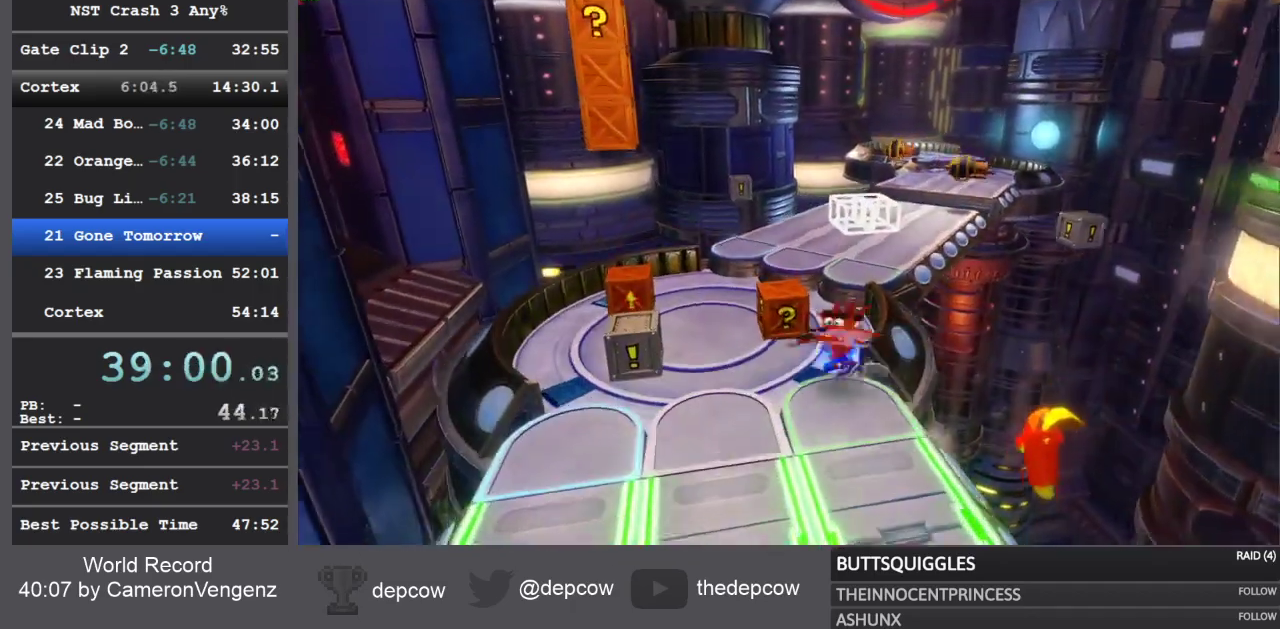
{"buttons": ["SQUARE"], "left_stick": "up", "right_stick": "center", "events": [[17, "SQUARE", "down"], [283, "SQUARE", "up"], [500, "SQUARE", "down"]]}
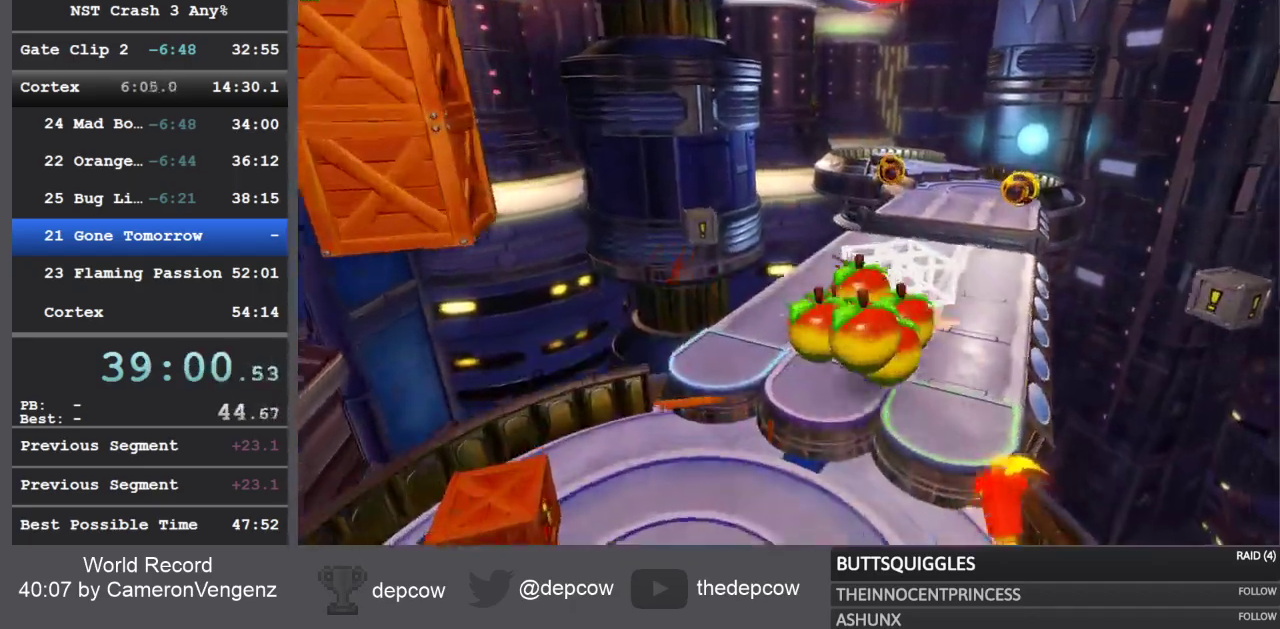
{"buttons": [], "left_stick": "up", "right_stick": "center", "events": [[200, "SQUARE", "up"]]}
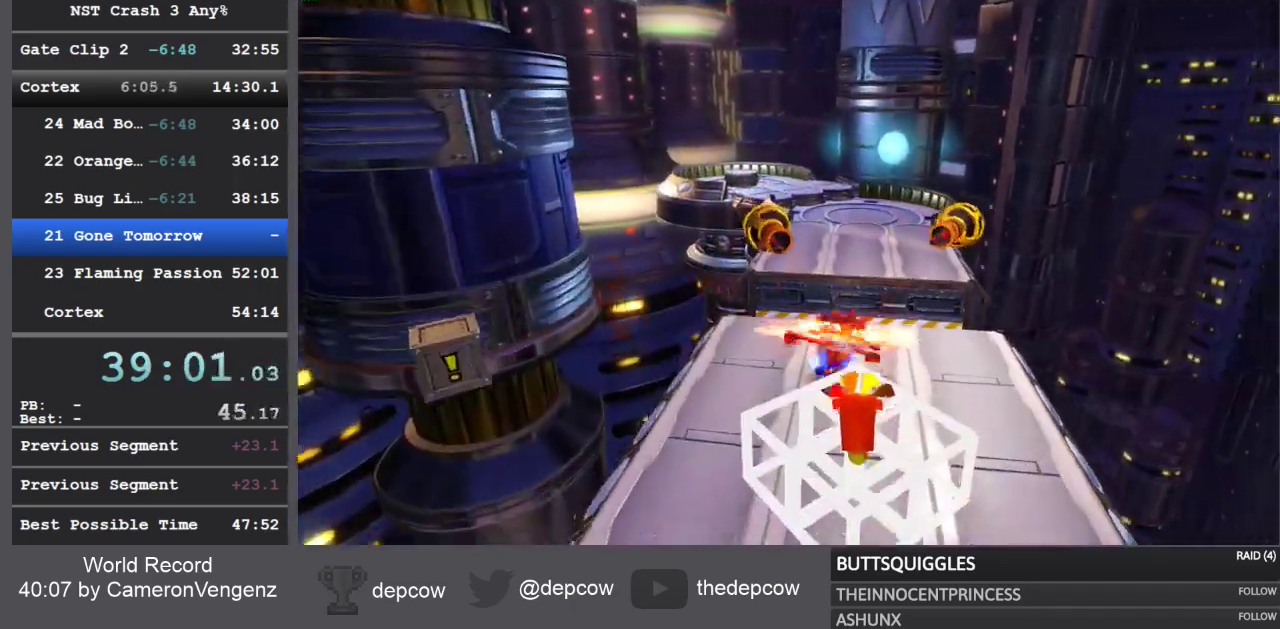
{"buttons": ["CROSS"], "left_stick": "up", "right_stick": "center", "events": [[100, "R1", "down"], [250, "CROSS", "down"], [250, "R1", "up"]]}
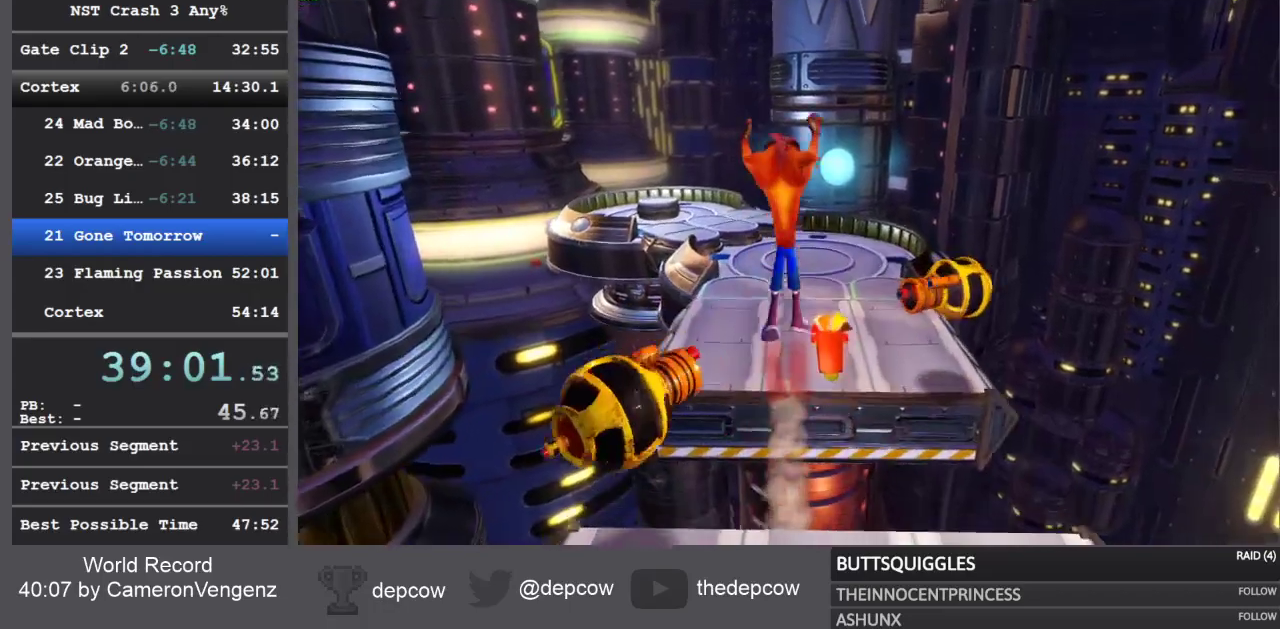
{"buttons": [], "left_stick": "up", "right_stick": "center", "events": [[133, "CROSS", "up"]]}
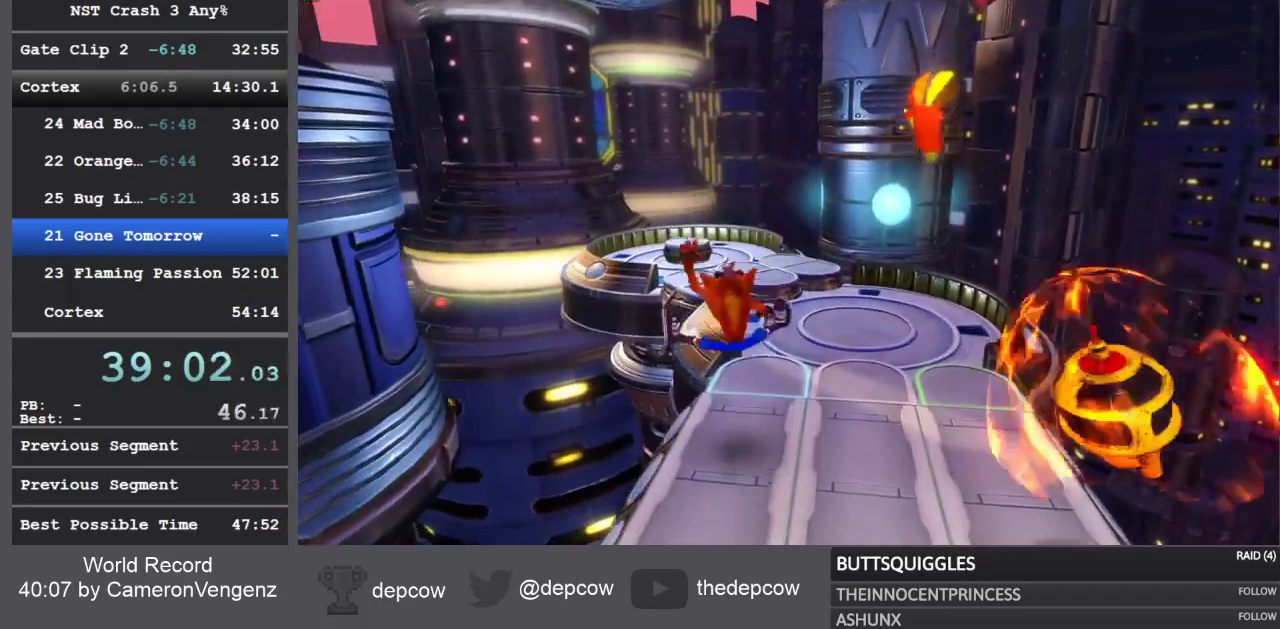
{"buttons": [], "left_stick": "up", "right_stick": "center", "events": [[117, "R1", "down"], [183, "SQUARE", "down"], [233, "CROSS", "down"], [267, "R1", "up"], [300, "CROSS", "up"], [300, "SQUARE", "up"], [417, "SQUARE", "down"], [500, "SQUARE", "up"]]}
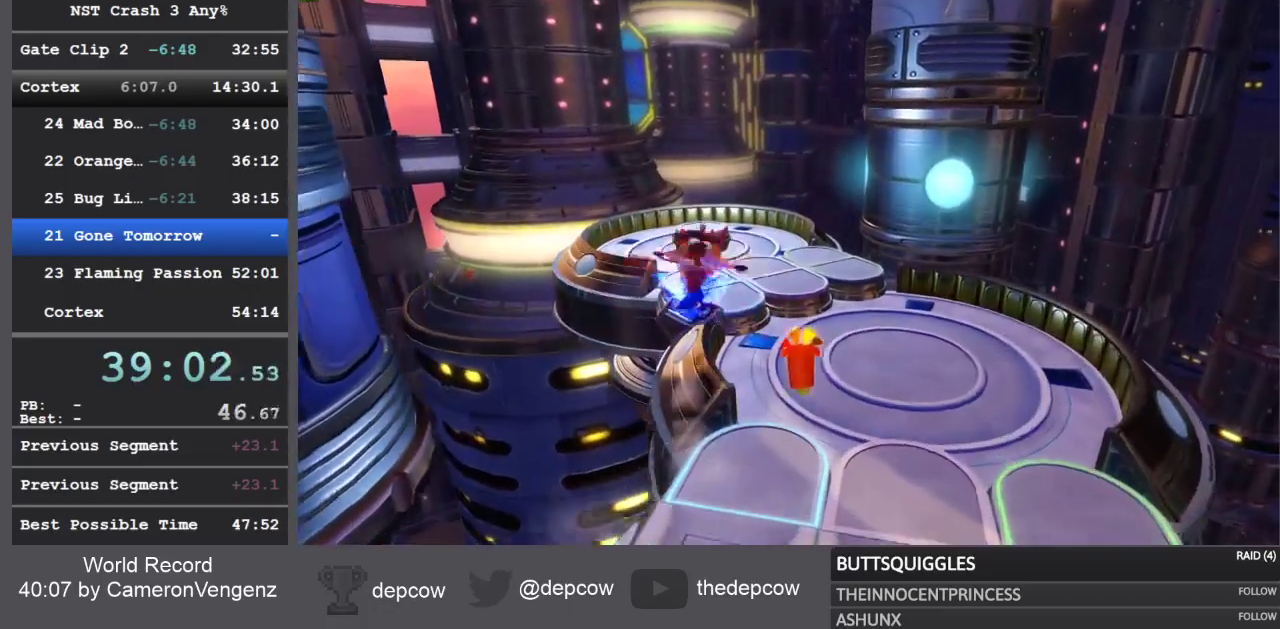
{"buttons": ["SQUARE"], "left_stick": "up", "right_stick": "center", "events": [[450, "SQUARE", "down"]]}
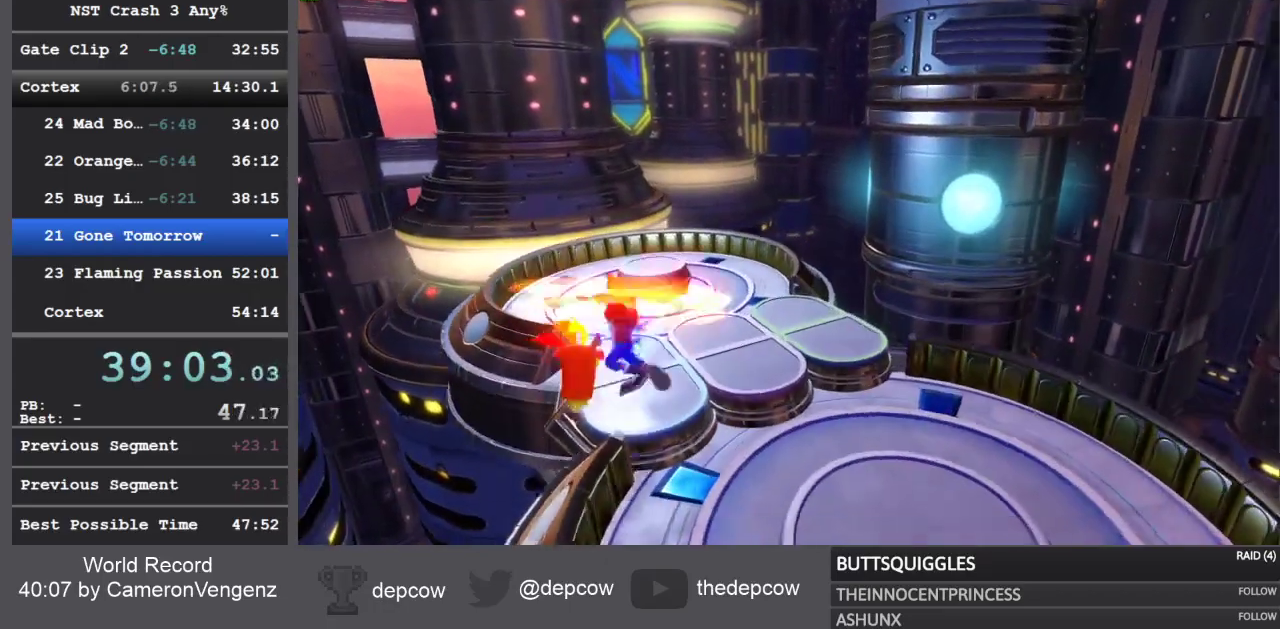
{"buttons": [], "left_stick": "up", "right_stick": "center", "events": [[117, "SQUARE", "up"], [417, "CROSS", "down"], [500, "CROSS", "up"]]}
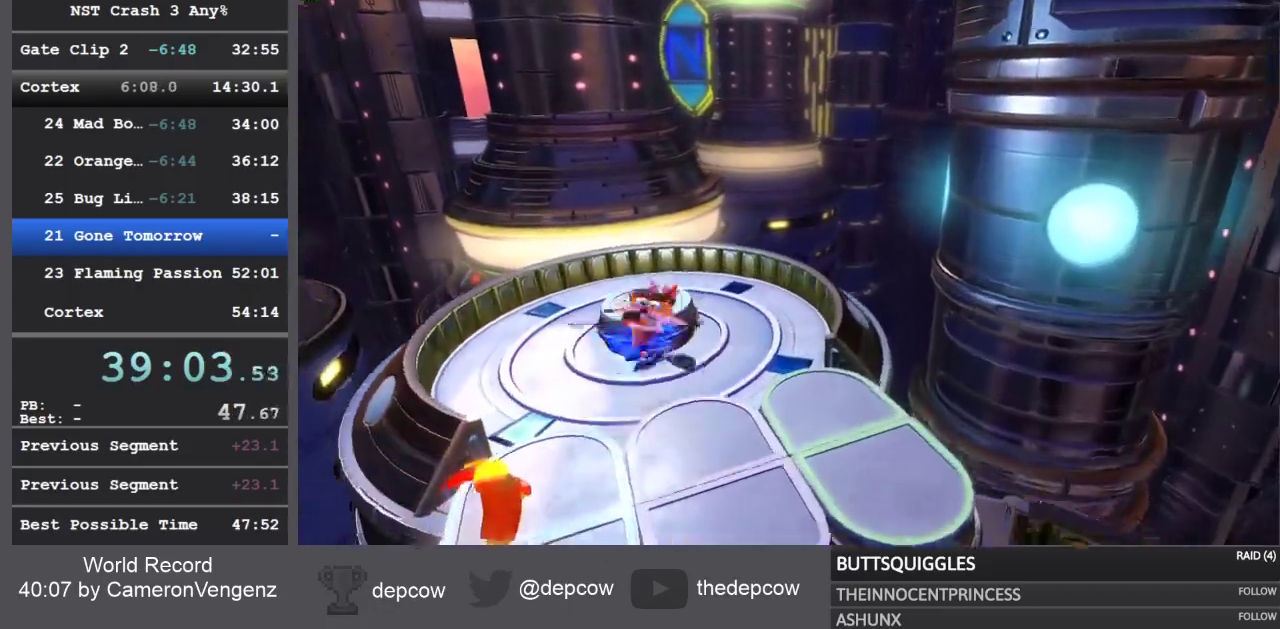
{"buttons": [], "left_stick": "up", "right_stick": "center", "events": []}
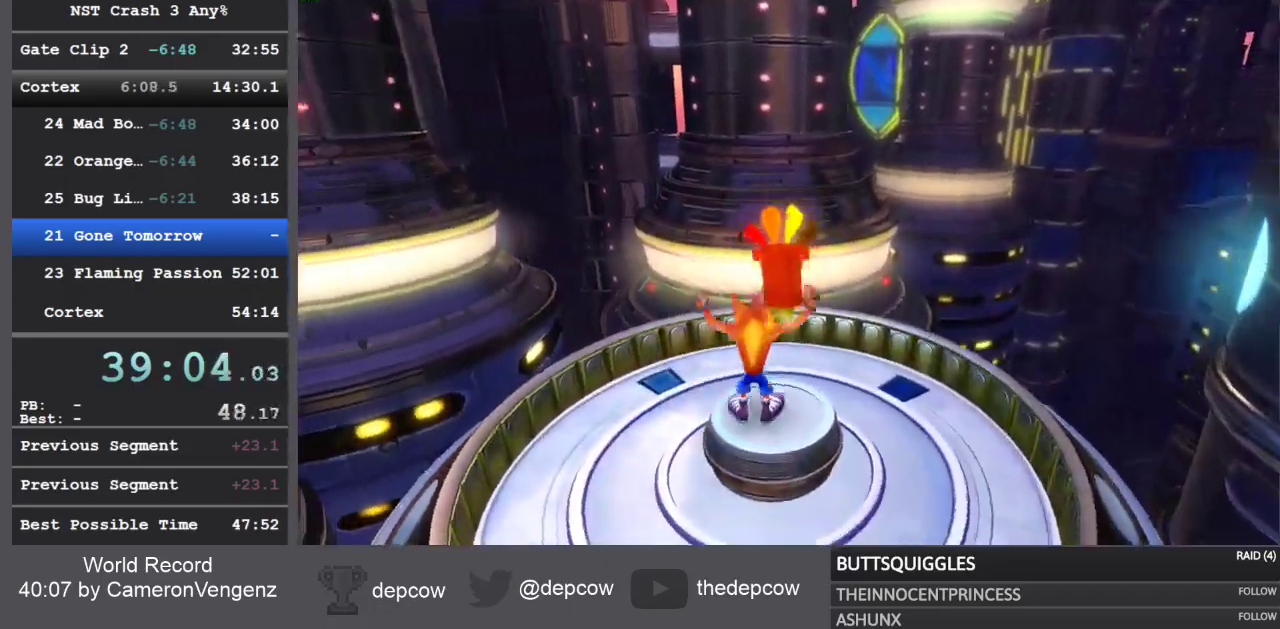
{"buttons": [], "left_stick": "right", "right_stick": "center", "events": [[83, "left_stick", "up-right"], [333, "left_stick", "right"]]}
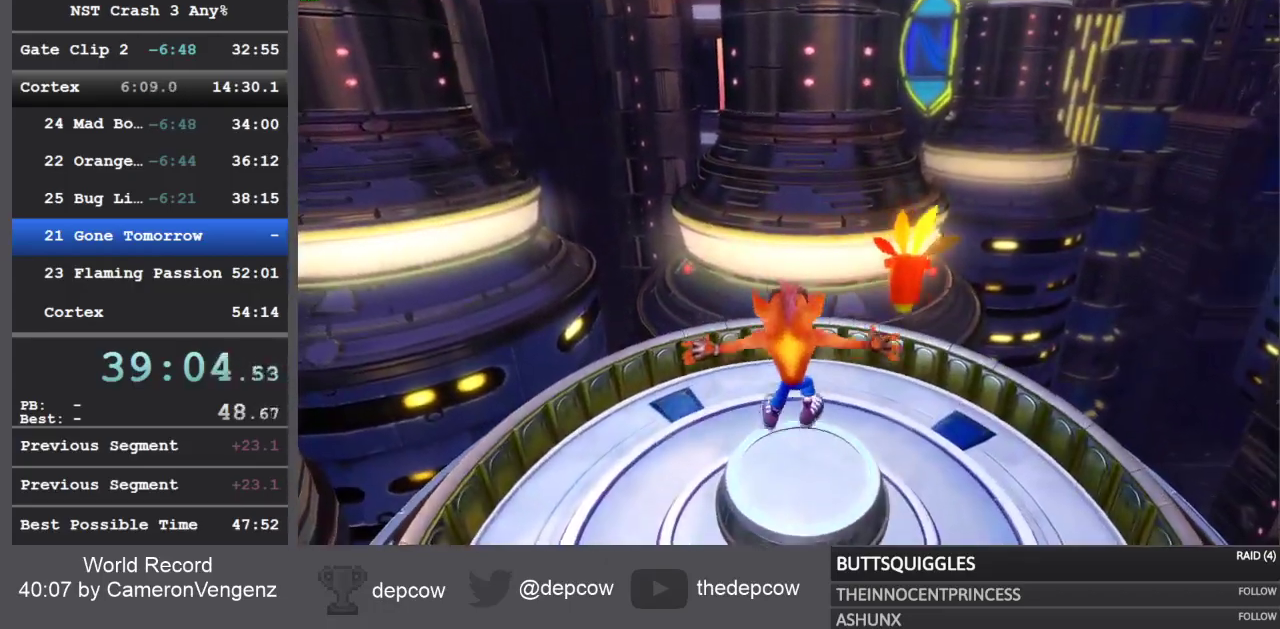
{"buttons": [], "left_stick": "right", "right_stick": "center", "events": []}
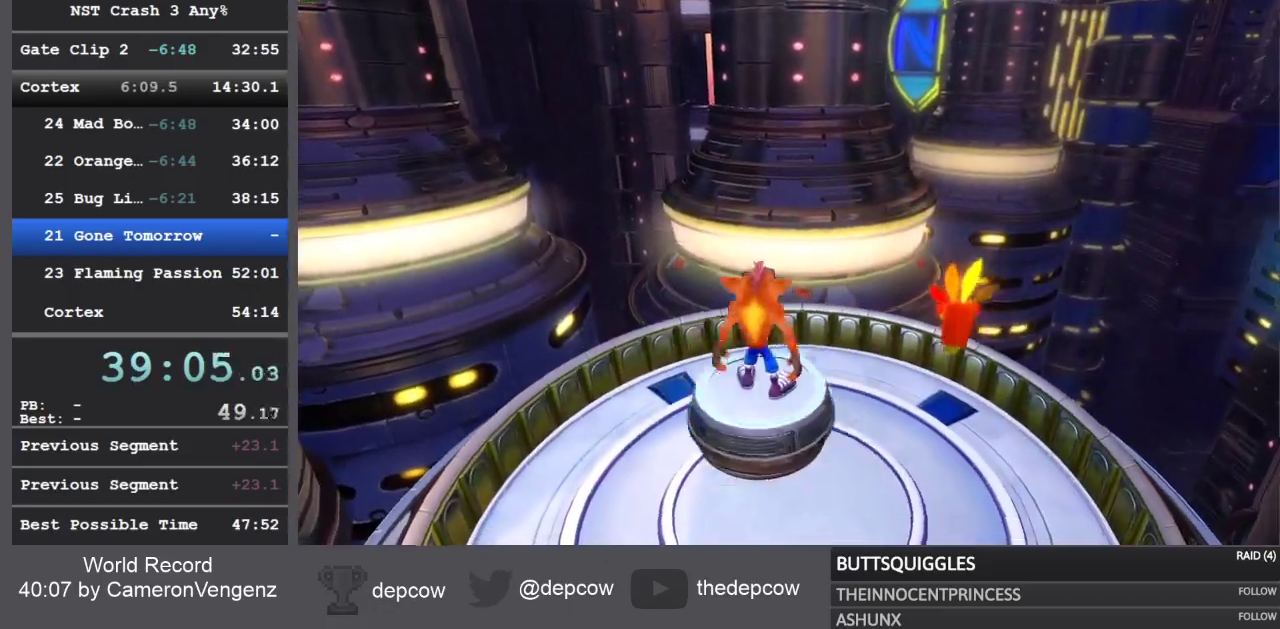
{"buttons": [], "left_stick": "right", "right_stick": "center", "events": []}
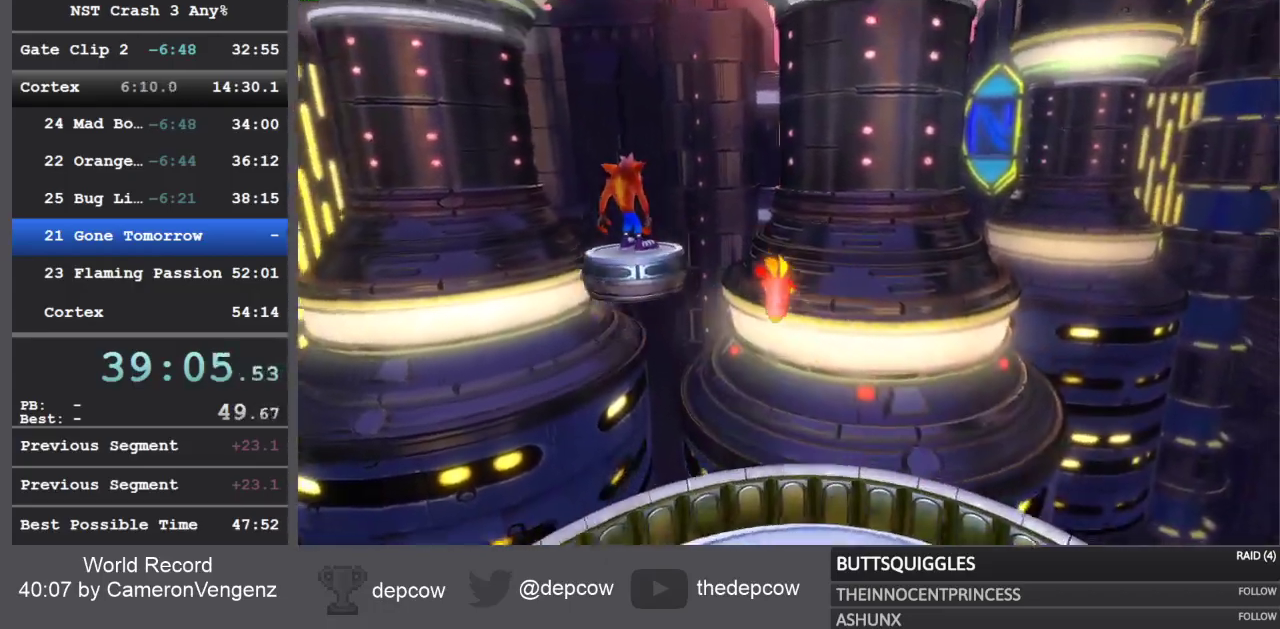
{"buttons": [], "left_stick": "center", "right_stick": "center", "events": [[500, "left_stick", "center"]]}